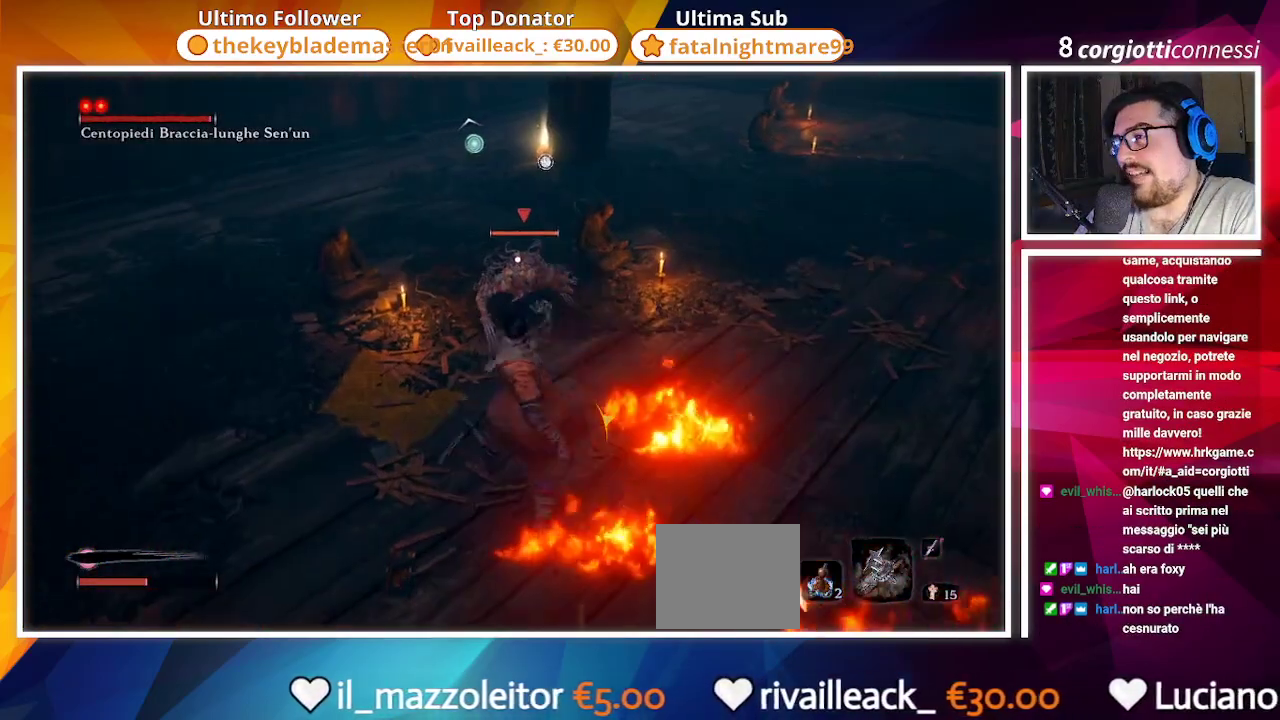
Gameplay with a controller (PlayStation layout); each line is a JSON object with the inputs held at the frame after it. "events" lists button and stick changes between this image and that frame as [ms after this image, input, new state], when the widget could be followed in between.
{"buttons": [], "left_stick": "up", "right_stick": "center", "events": [[150, "R1", "down"], [283, "R1", "up"], [367, "R1", "down"], [450, "R1", "up"]]}
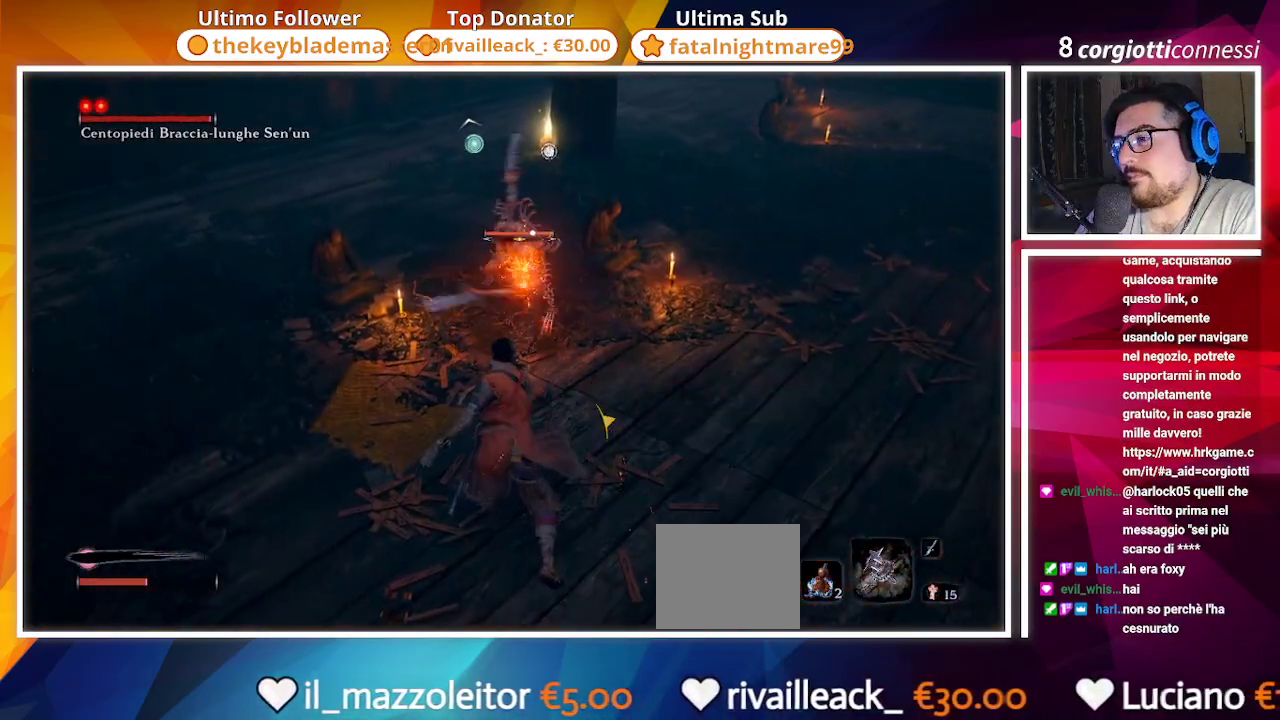
{"buttons": [], "left_stick": "up", "right_stick": "center", "events": [[67, "R1", "down"], [117, "R1", "up"], [183, "R1", "down"], [317, "R1", "up"], [383, "R1", "down"], [483, "R1", "up"]]}
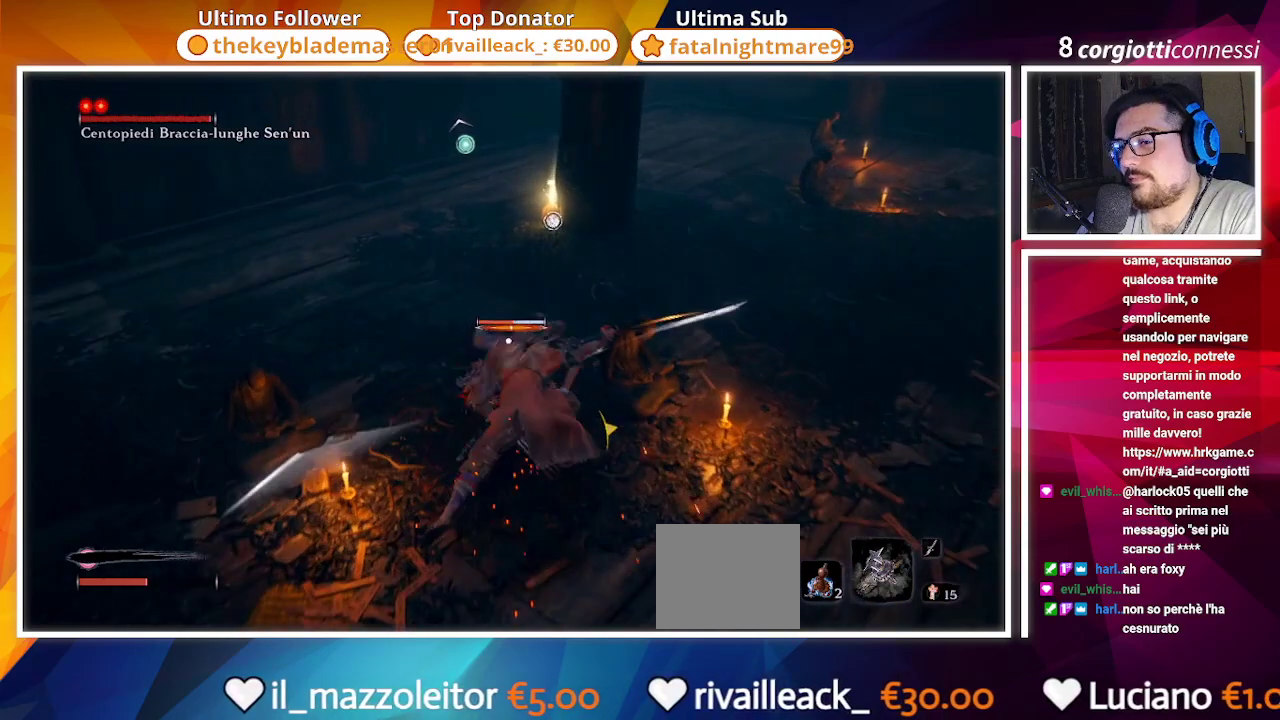
{"buttons": [], "left_stick": "up", "right_stick": "center", "events": [[67, "R1", "down"], [133, "R1", "up"], [250, "R1", "down"], [317, "R1", "up"], [383, "R1", "down"], [467, "R1", "up"]]}
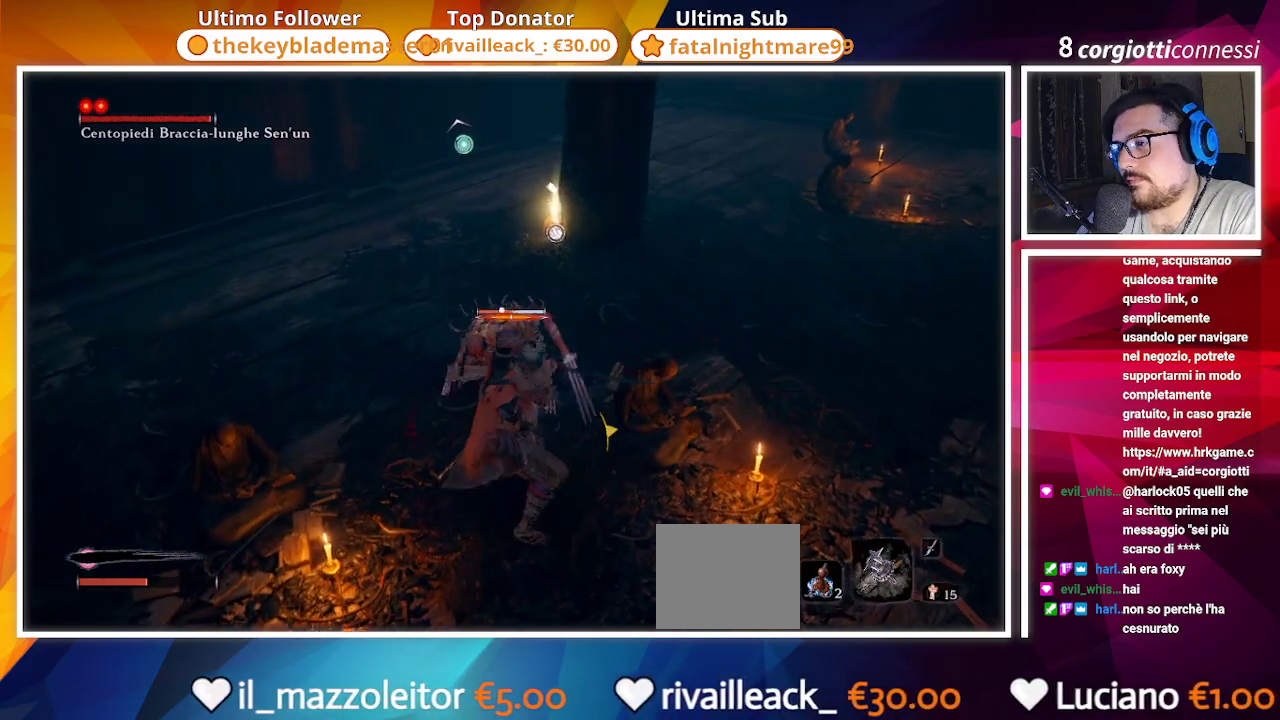
{"buttons": [], "left_stick": "up", "right_stick": "center", "events": [[250, "R1", "down"], [333, "R1", "up"], [400, "R1", "down"], [500, "R1", "up"]]}
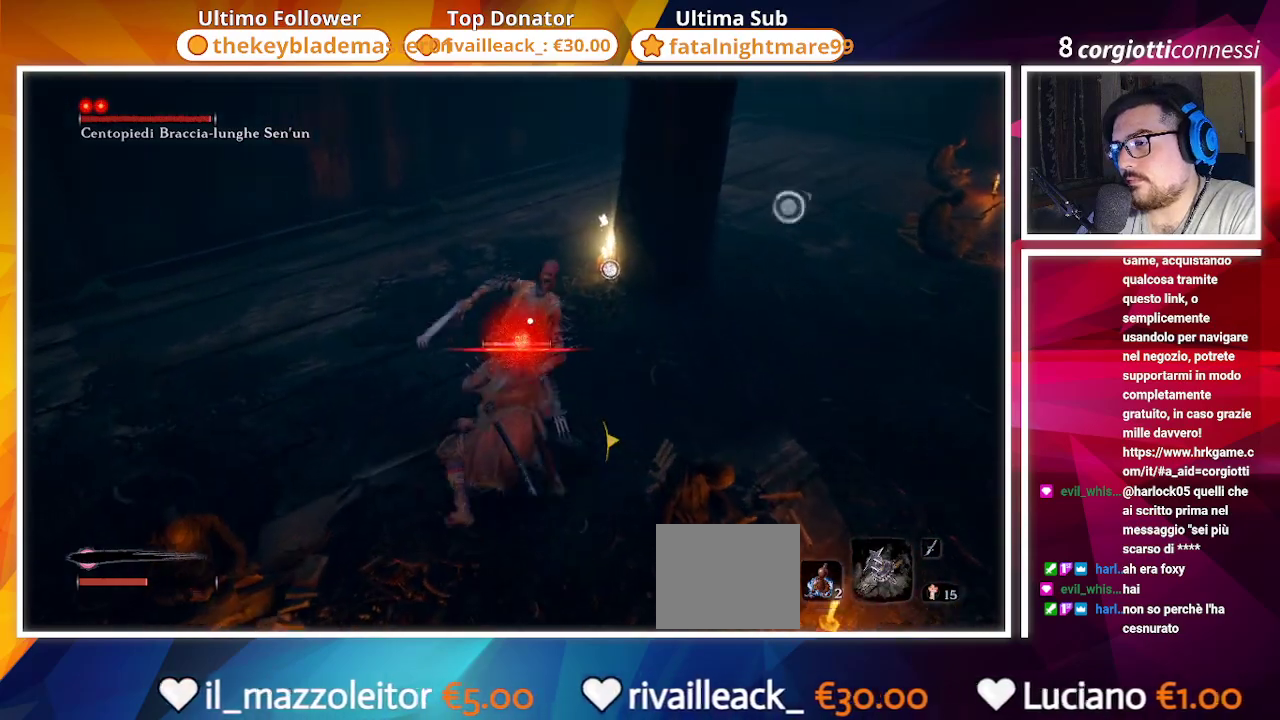
{"buttons": [], "left_stick": "up", "right_stick": "center", "events": [[67, "R1", "down"], [167, "R1", "up"], [250, "R1", "down"], [367, "R1", "up"], [367, "R3", "down"], [483, "R3", "up"]]}
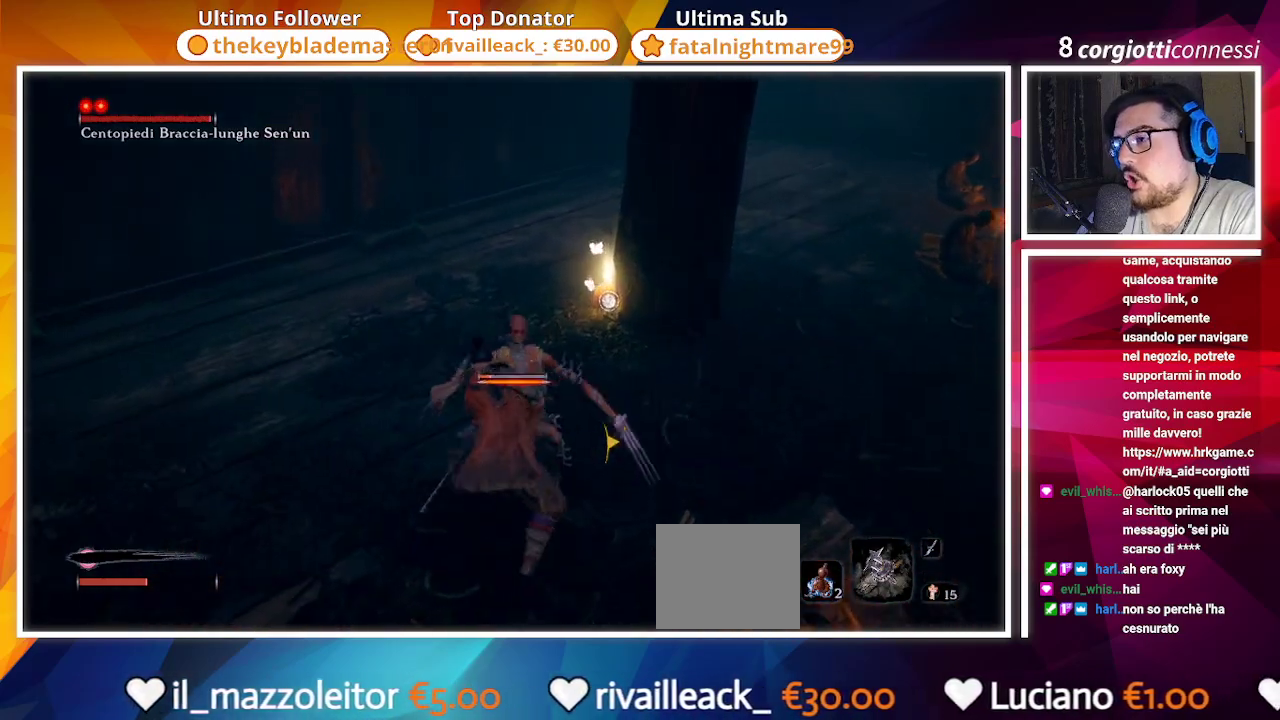
{"buttons": [], "left_stick": "up", "right_stick": "right", "events": [[17, "right_stick", "up-left"], [100, "right_stick", "up-right"], [150, "right_stick", "right"], [233, "left_stick", "center"], [500, "left_stick", "up"]]}
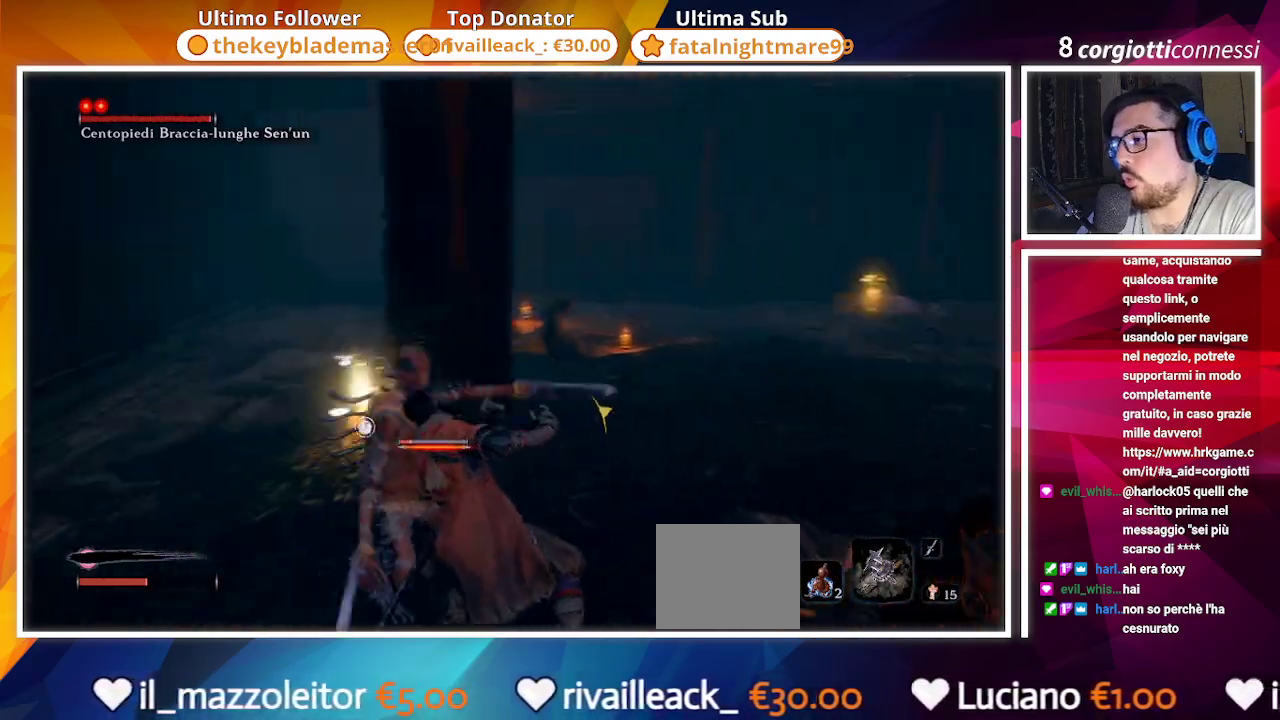
{"buttons": [], "left_stick": "up", "right_stick": "right", "events": []}
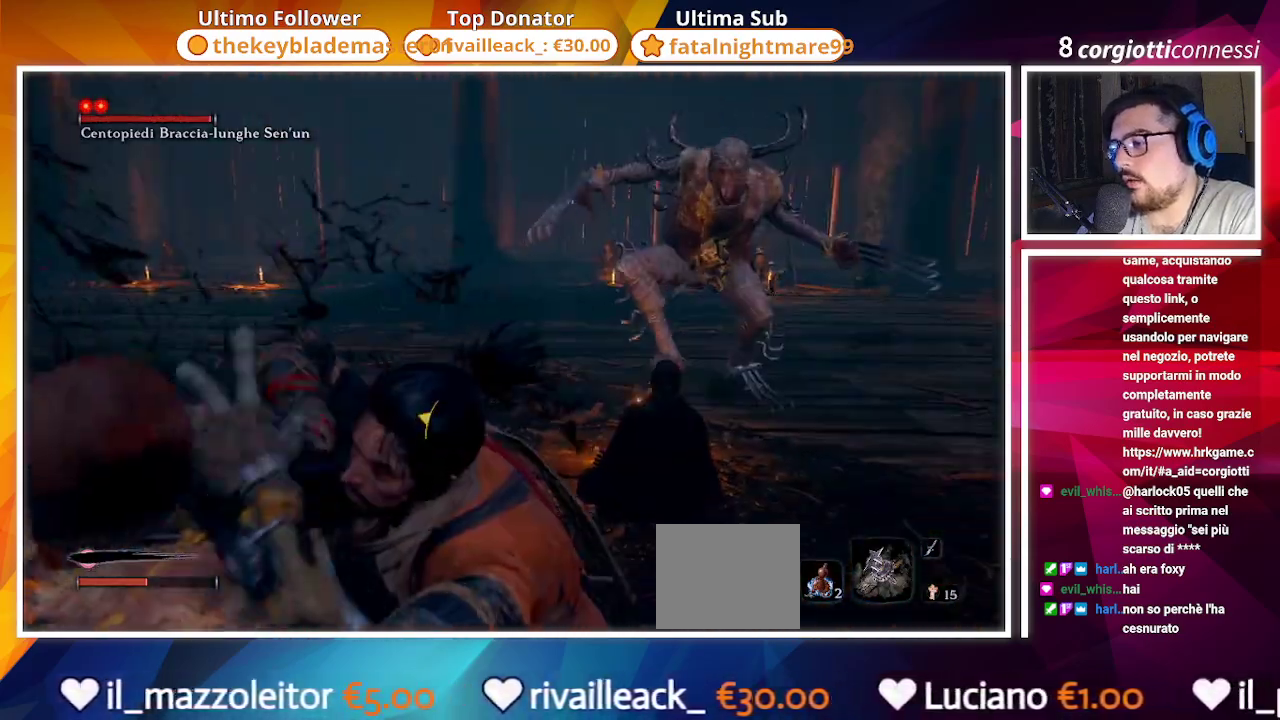
{"buttons": ["R3"], "left_stick": "left", "right_stick": "center", "events": [[33, "right_stick", "center"], [167, "left_stick", "left"], [417, "R3", "down"]]}
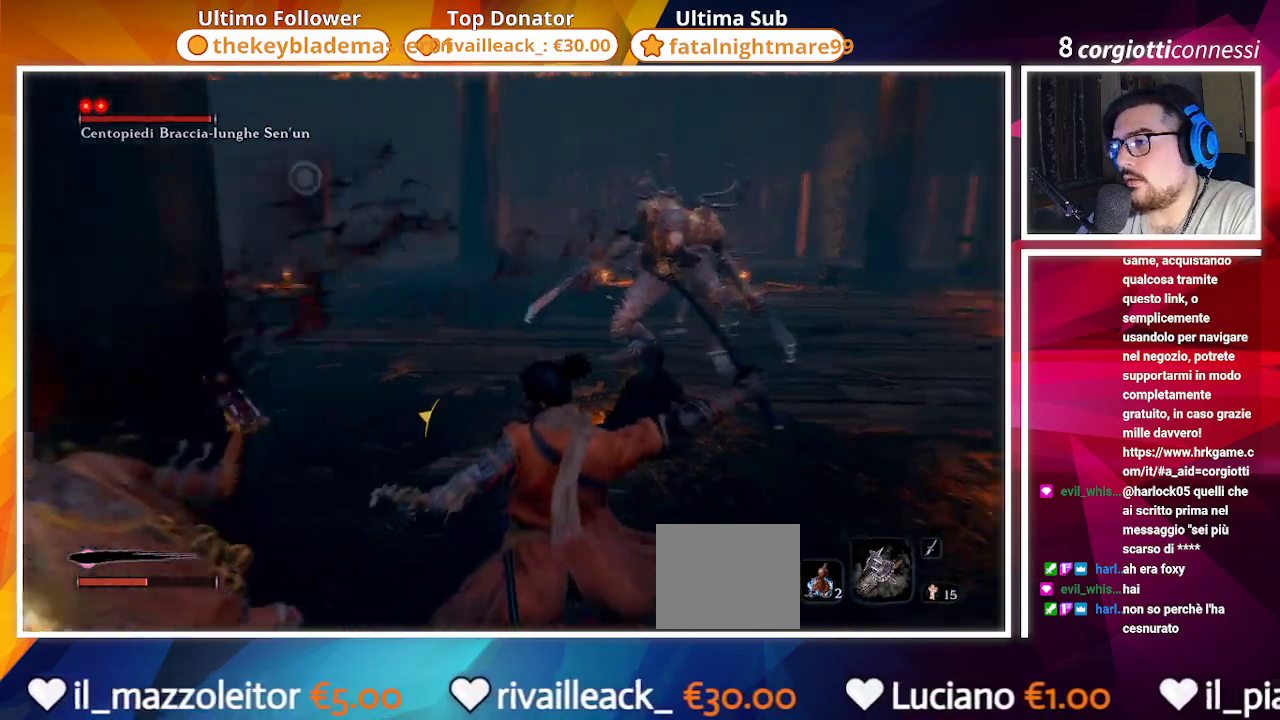
{"buttons": [], "left_stick": "down-left", "right_stick": "center", "events": [[33, "R3", "up"], [367, "left_stick", "down-left"]]}
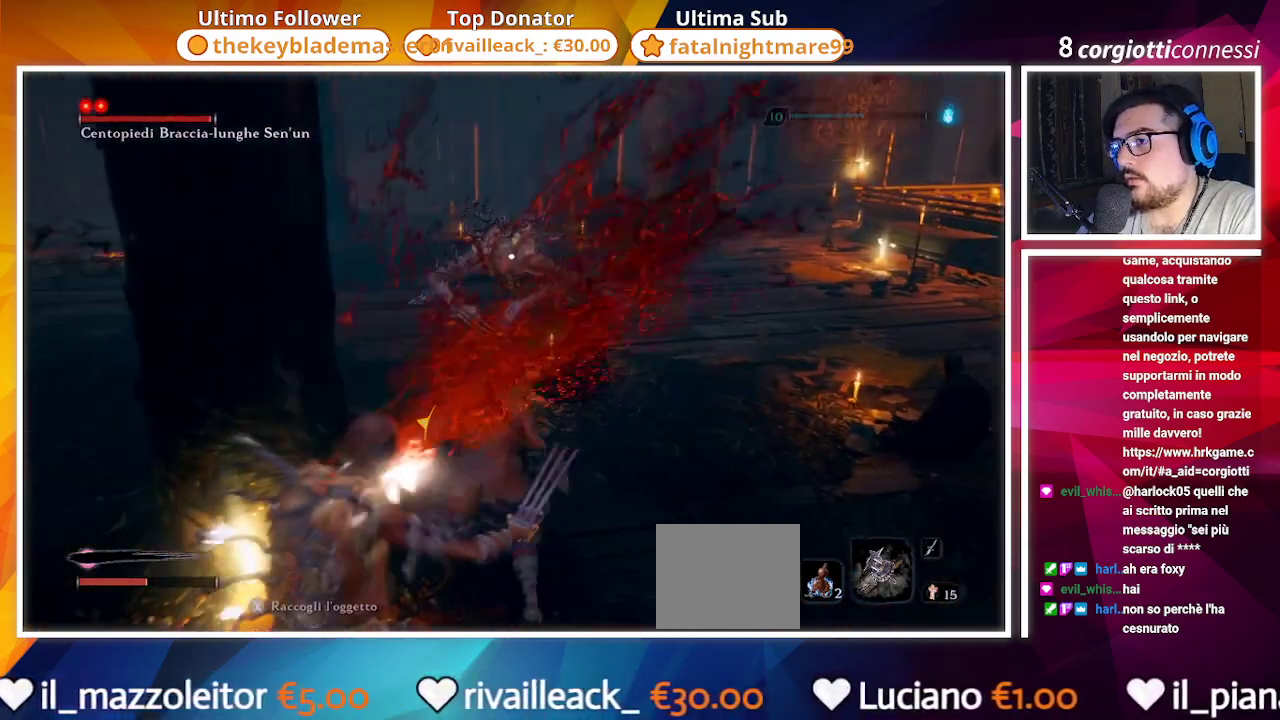
{"buttons": [], "left_stick": "left", "right_stick": "center", "events": [[50, "CIRCLE", "down"], [250, "left_stick", "left"], [483, "CIRCLE", "up"]]}
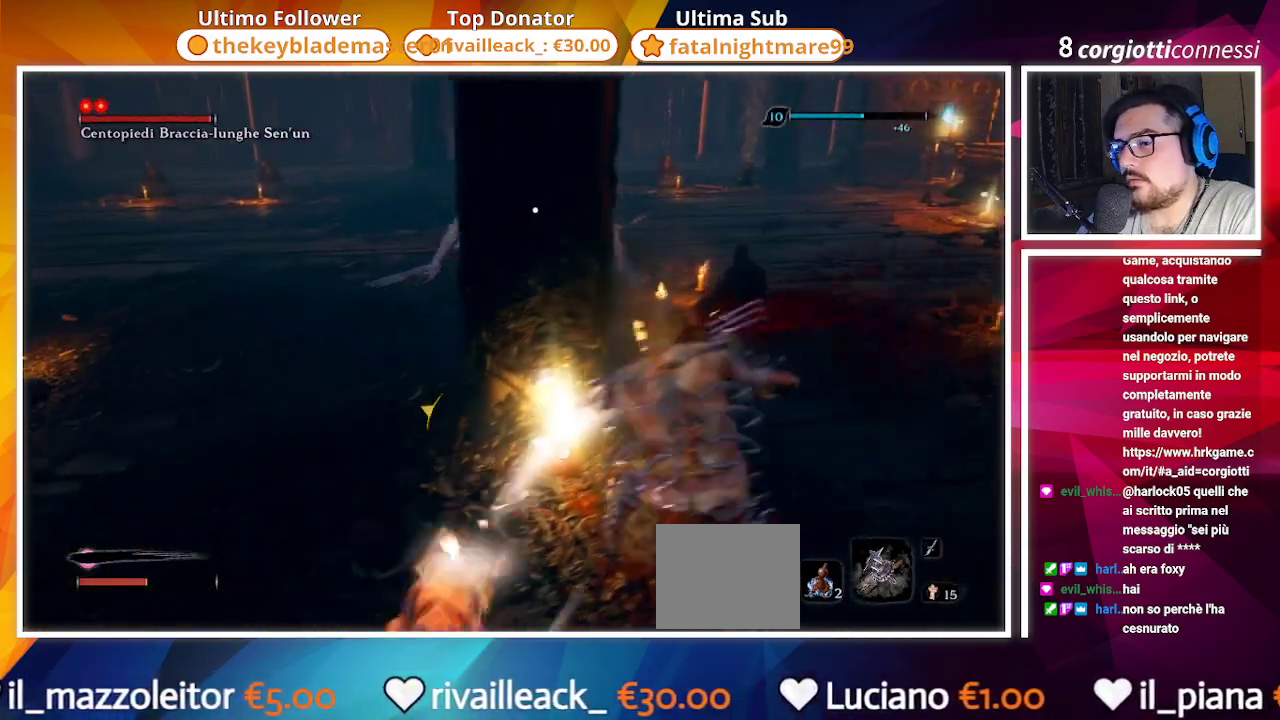
{"buttons": [], "left_stick": "left", "right_stick": "center", "events": [[233, "DPAD_UP", "down"], [317, "DPAD_UP", "up"]]}
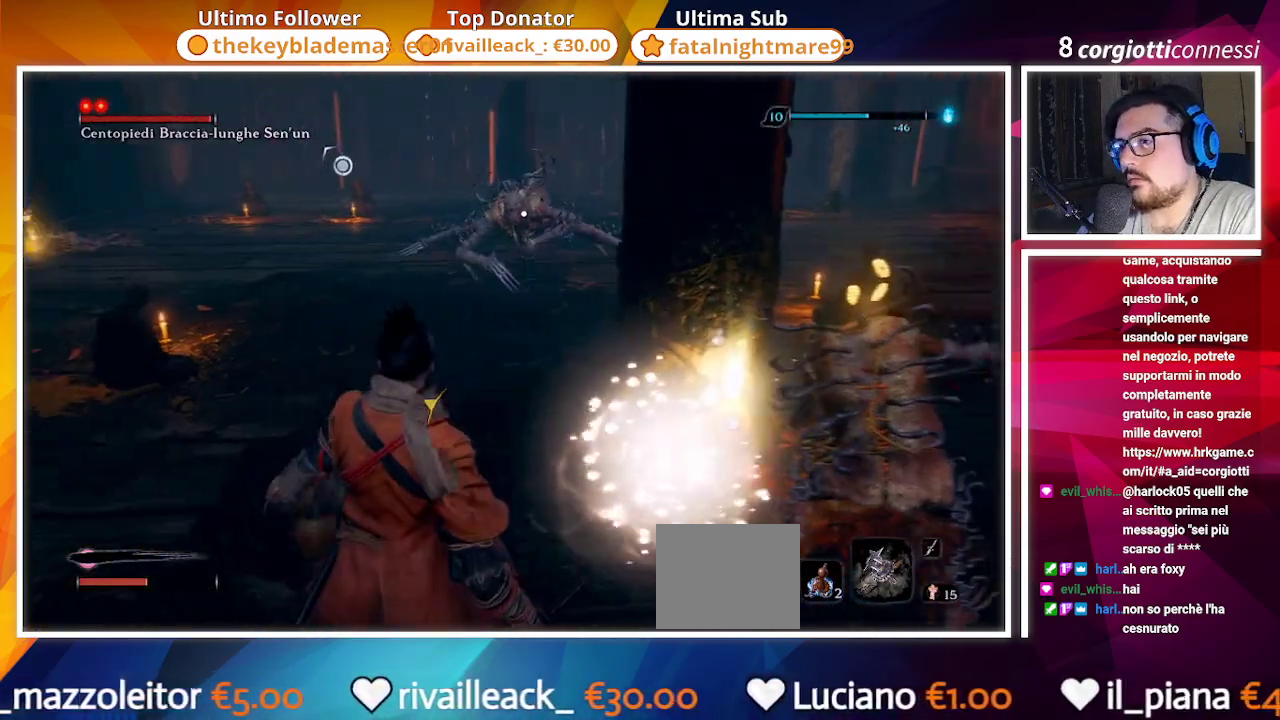
{"buttons": [], "left_stick": "up-right", "right_stick": "center", "events": [[50, "left_stick", "down-left"], [317, "left_stick", "down-right"], [383, "left_stick", "up-right"]]}
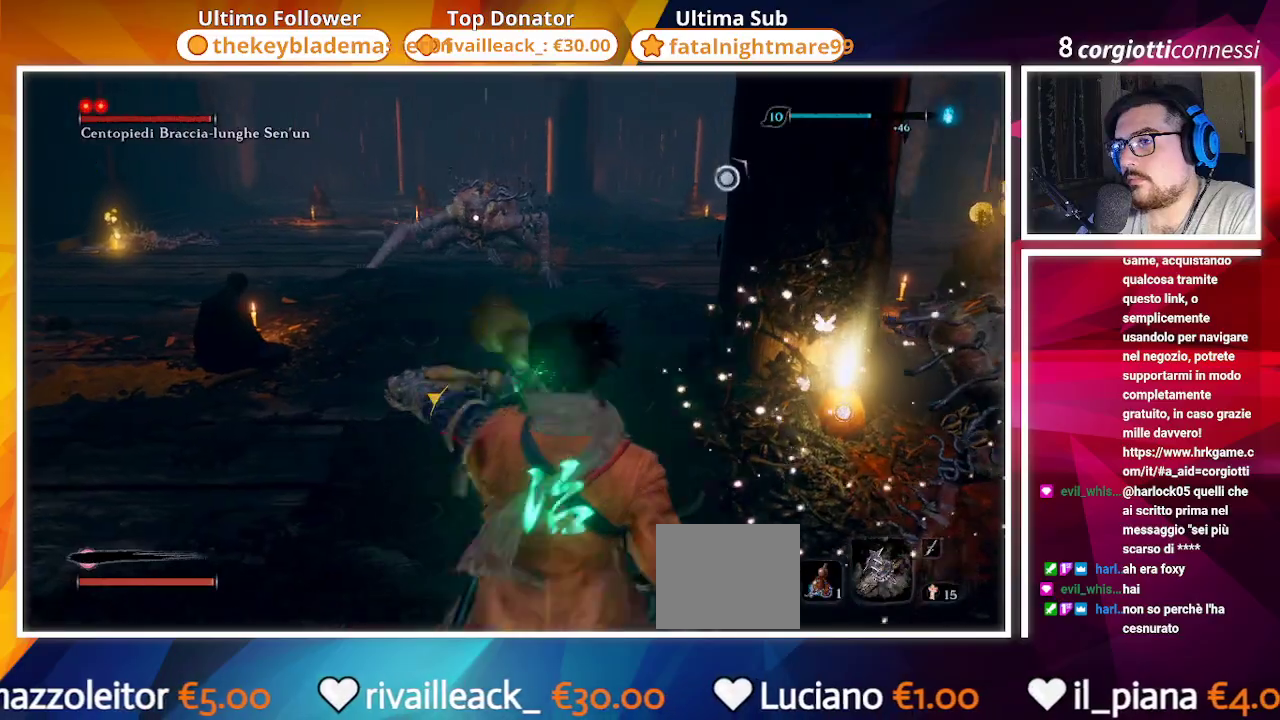
{"buttons": [], "left_stick": "up-right", "right_stick": "center", "events": []}
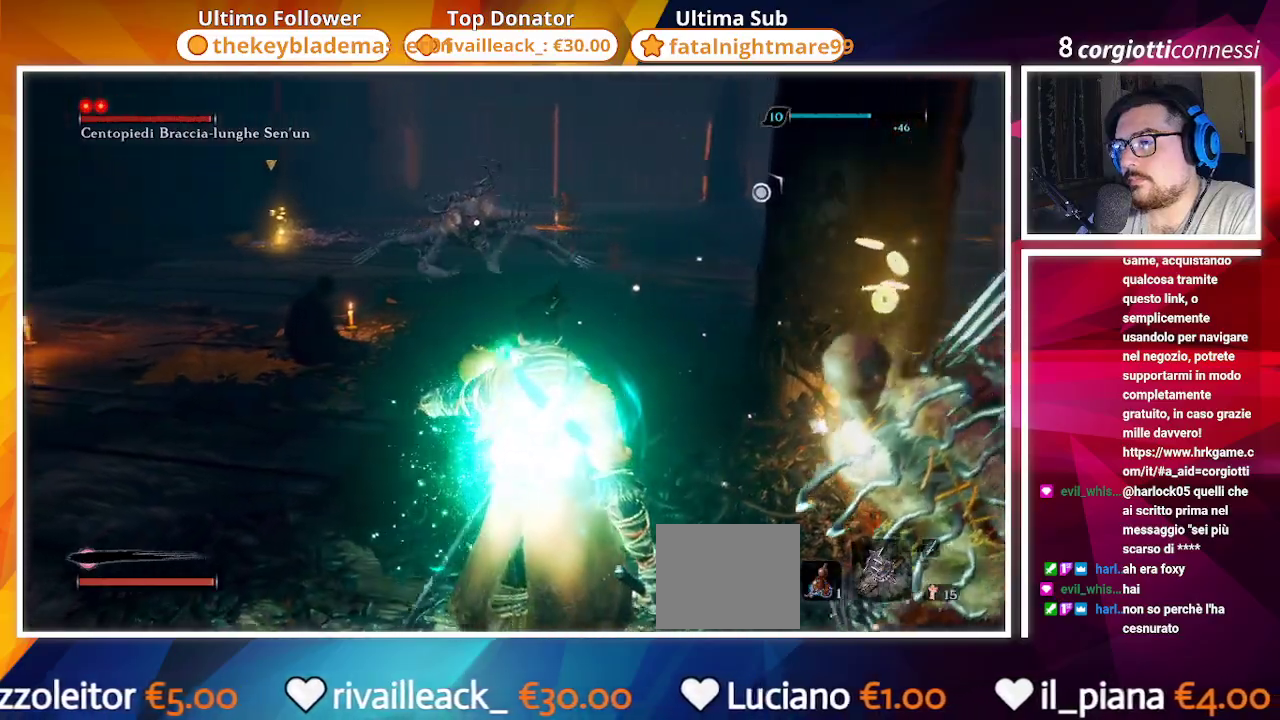
{"buttons": [], "left_stick": "up", "right_stick": "center", "events": [[50, "R2", "down"], [133, "left_stick", "up"], [200, "R2", "up"], [350, "R2", "down"], [450, "R2", "up"]]}
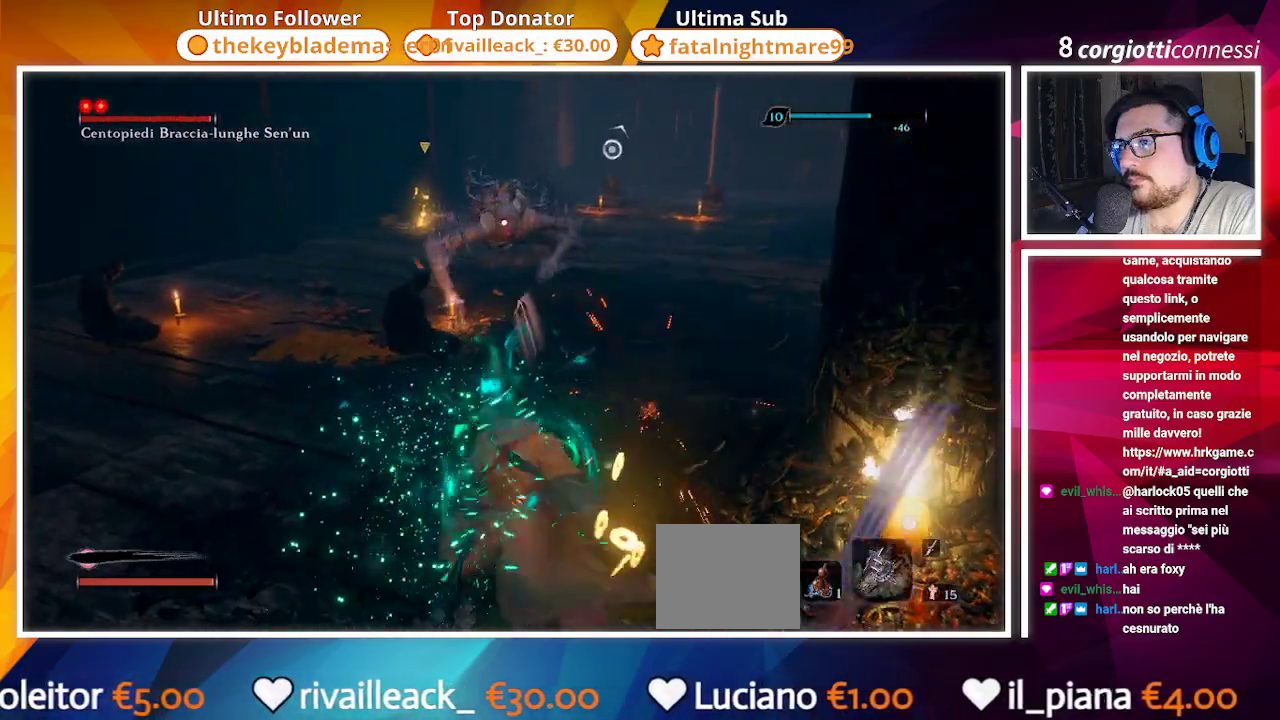
{"buttons": ["R1"], "left_stick": "up", "right_stick": "center", "events": [[33, "R1", "down"], [150, "R1", "up"], [233, "R1", "down"], [317, "R1", "up"], [400, "R1", "down"]]}
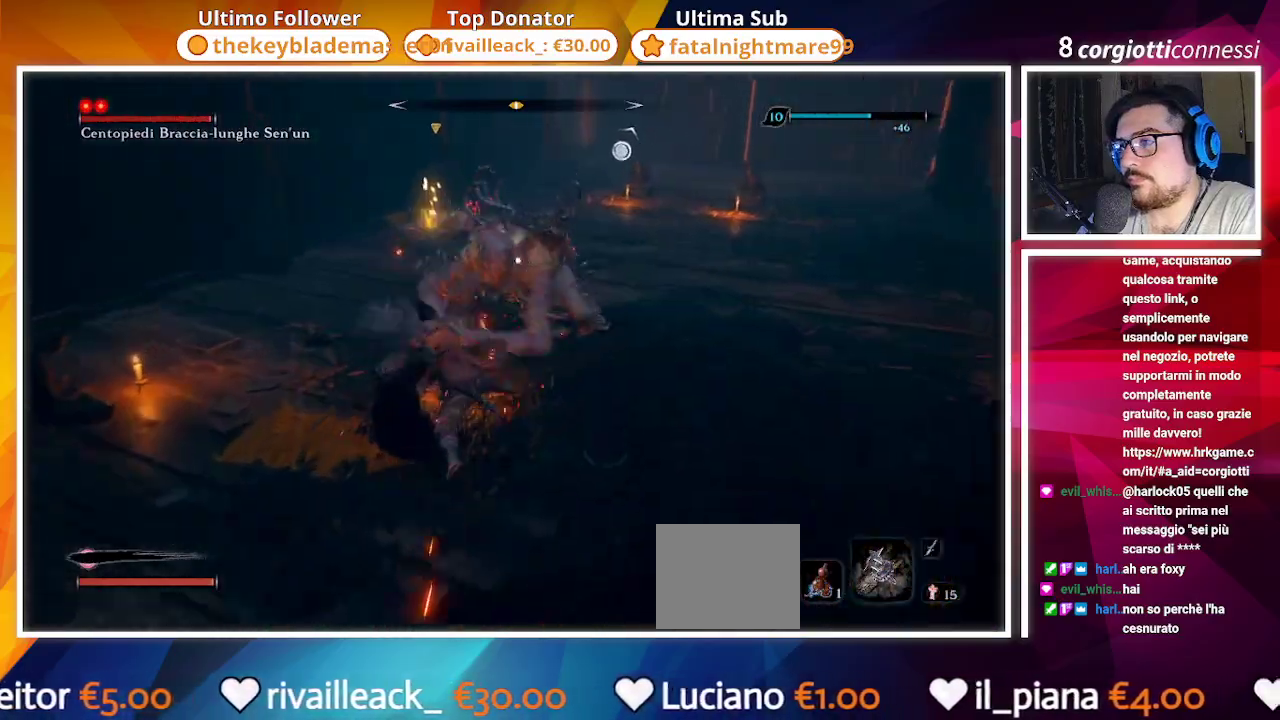
{"buttons": [], "left_stick": "up-right", "right_stick": "center", "events": [[17, "R1", "up"], [267, "left_stick", "up-right"], [367, "L1", "down"], [467, "L1", "up"]]}
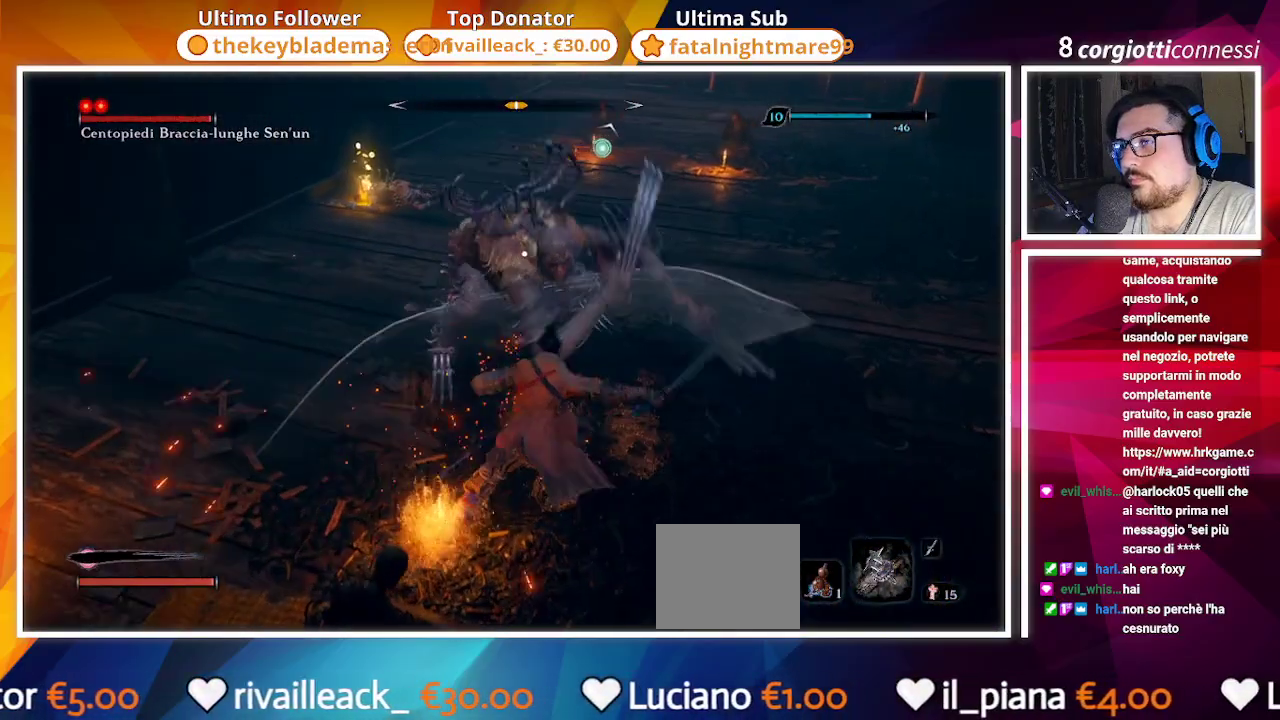
{"buttons": [], "left_stick": "up-right", "right_stick": "center", "events": [[117, "L1", "down"], [217, "L1", "up"], [333, "L1", "down"], [450, "L1", "up"]]}
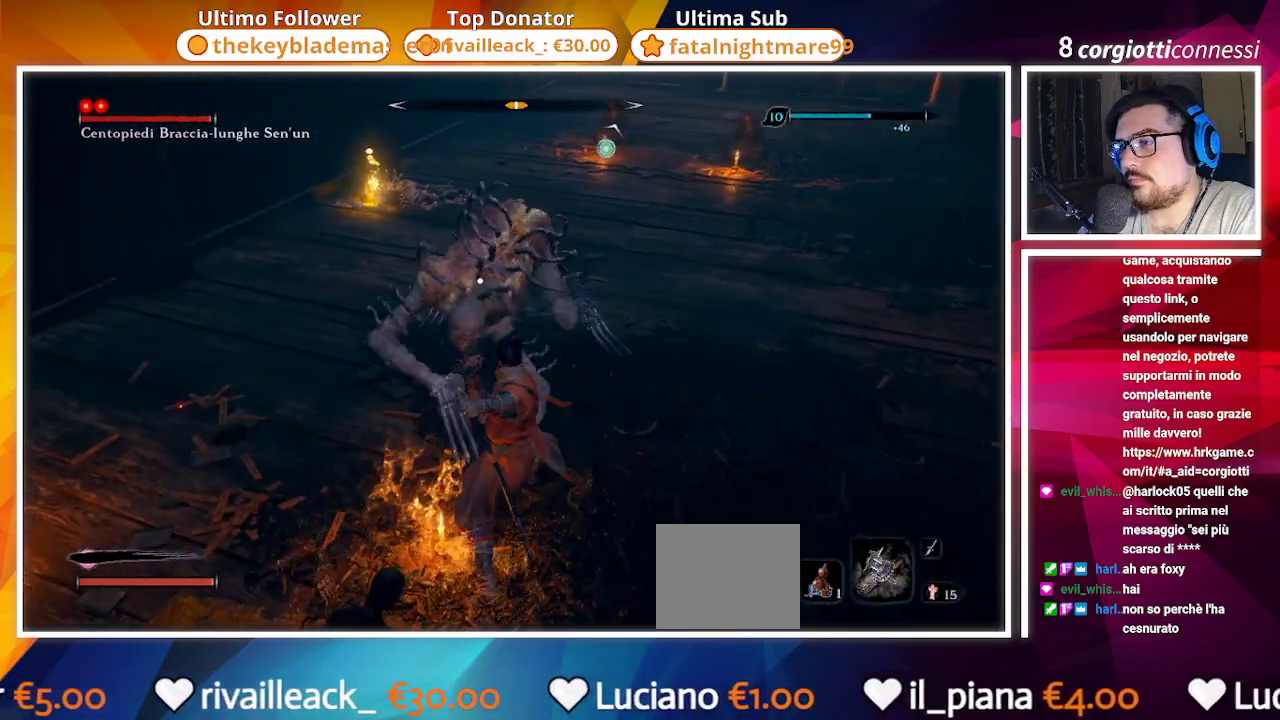
{"buttons": ["L1"], "left_stick": "up-right", "right_stick": "center", "events": [[500, "L1", "down"]]}
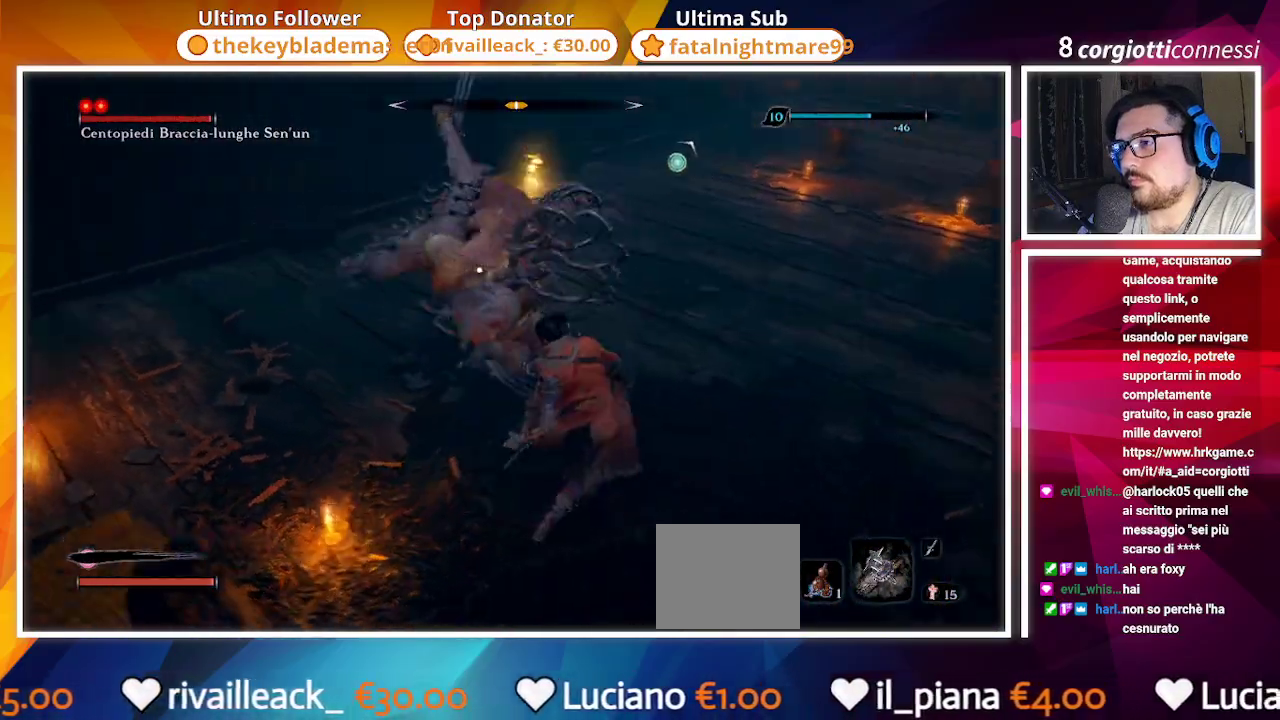
{"buttons": ["L1"], "left_stick": "up-right", "right_stick": "center", "events": [[83, "L1", "up"], [183, "L1", "down"], [267, "L1", "up"], [367, "L1", "down"], [417, "L1", "up"], [483, "L1", "down"]]}
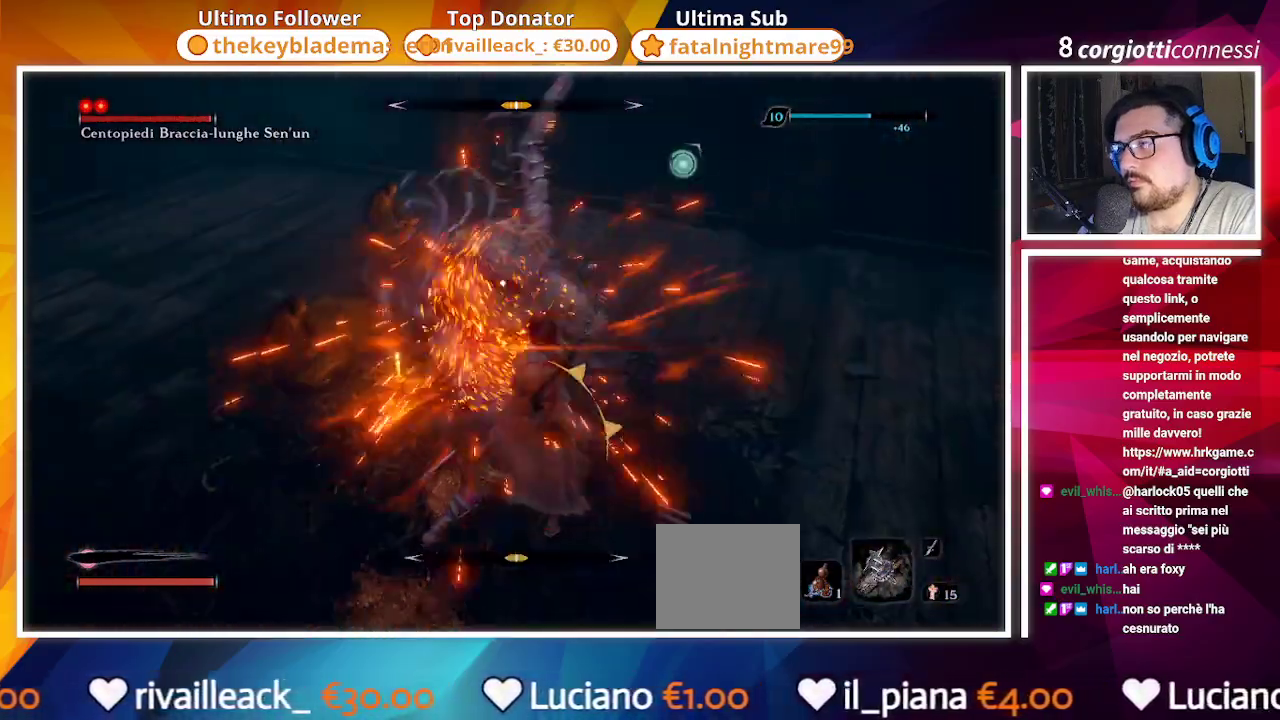
{"buttons": ["L1"], "left_stick": "up-right", "right_stick": "center", "events": [[100, "L1", "up"], [150, "L1", "down"], [267, "L1", "up"], [333, "L1", "down"], [400, "L1", "up"], [500, "L1", "down"]]}
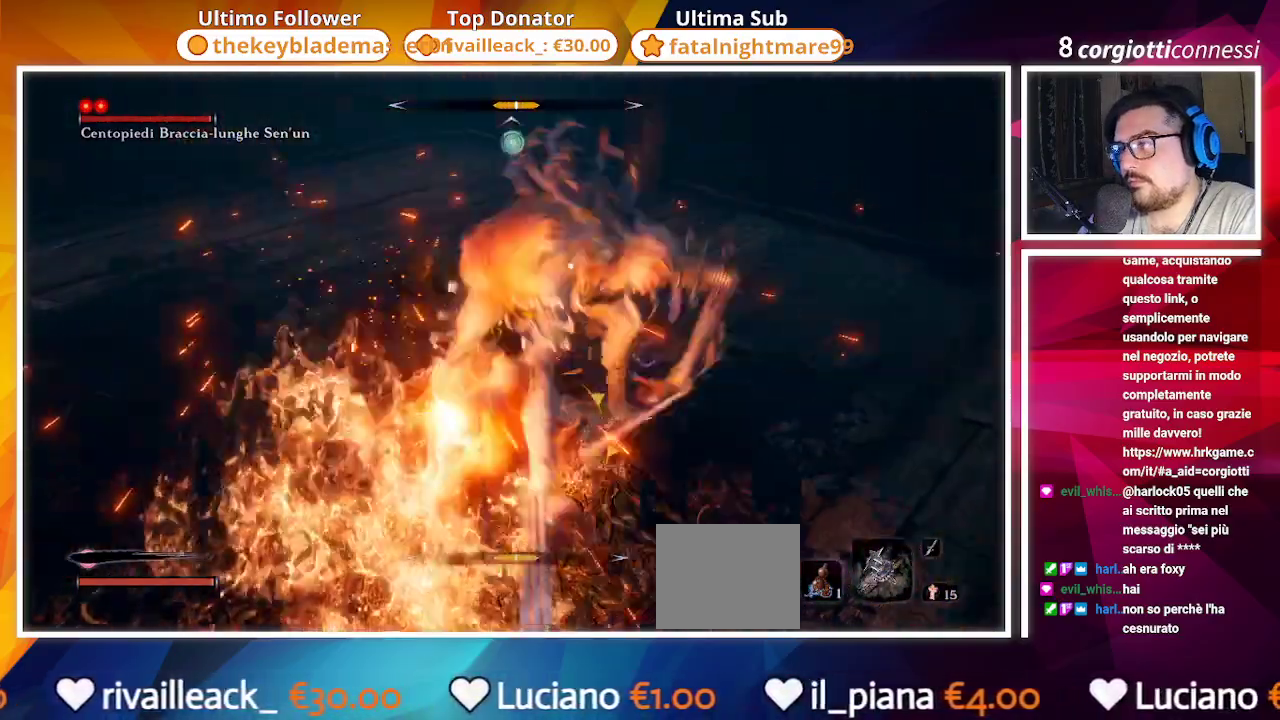
{"buttons": [], "left_stick": "up", "right_stick": "center", "events": [[100, "L1", "up"], [183, "L1", "down"], [267, "L1", "up"], [367, "left_stick", "down"], [433, "left_stick", "center"], [500, "left_stick", "up"]]}
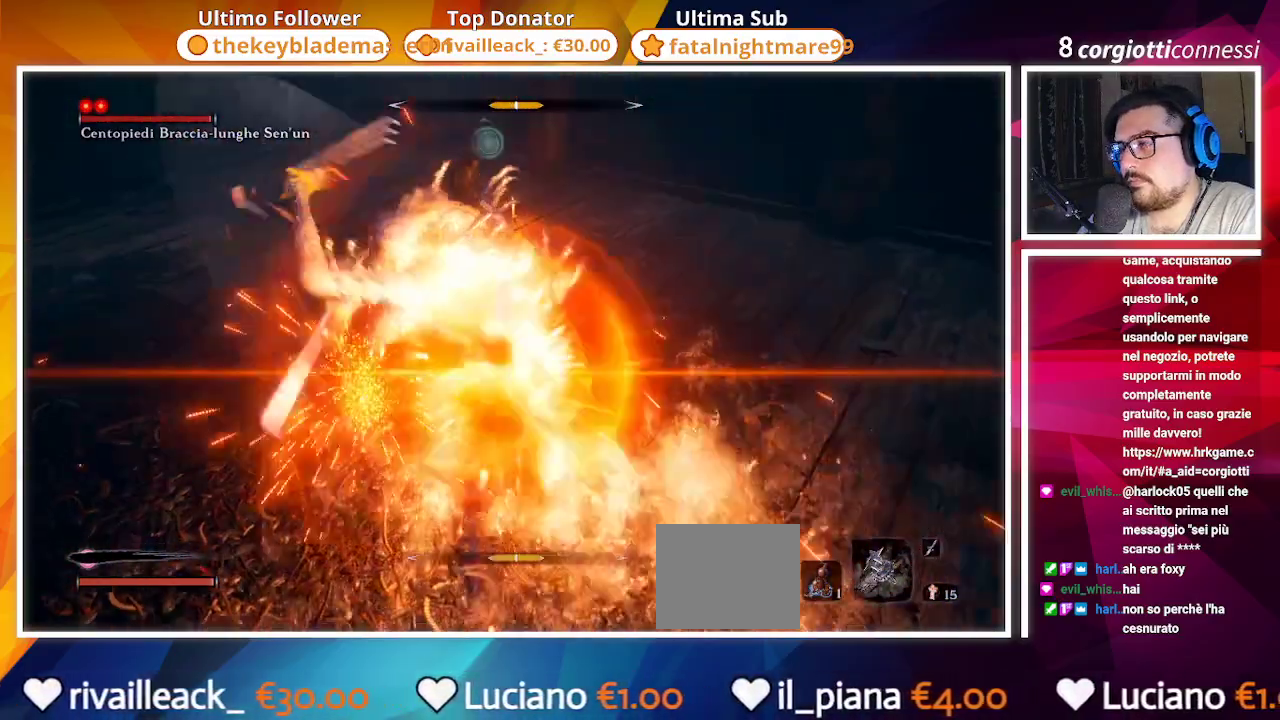
{"buttons": ["L1"], "left_stick": "down-right", "right_stick": "center", "events": [[100, "L1", "down"], [183, "L1", "up"], [250, "L1", "down"], [367, "L1", "up"], [367, "left_stick", "down-right"], [433, "L1", "down"]]}
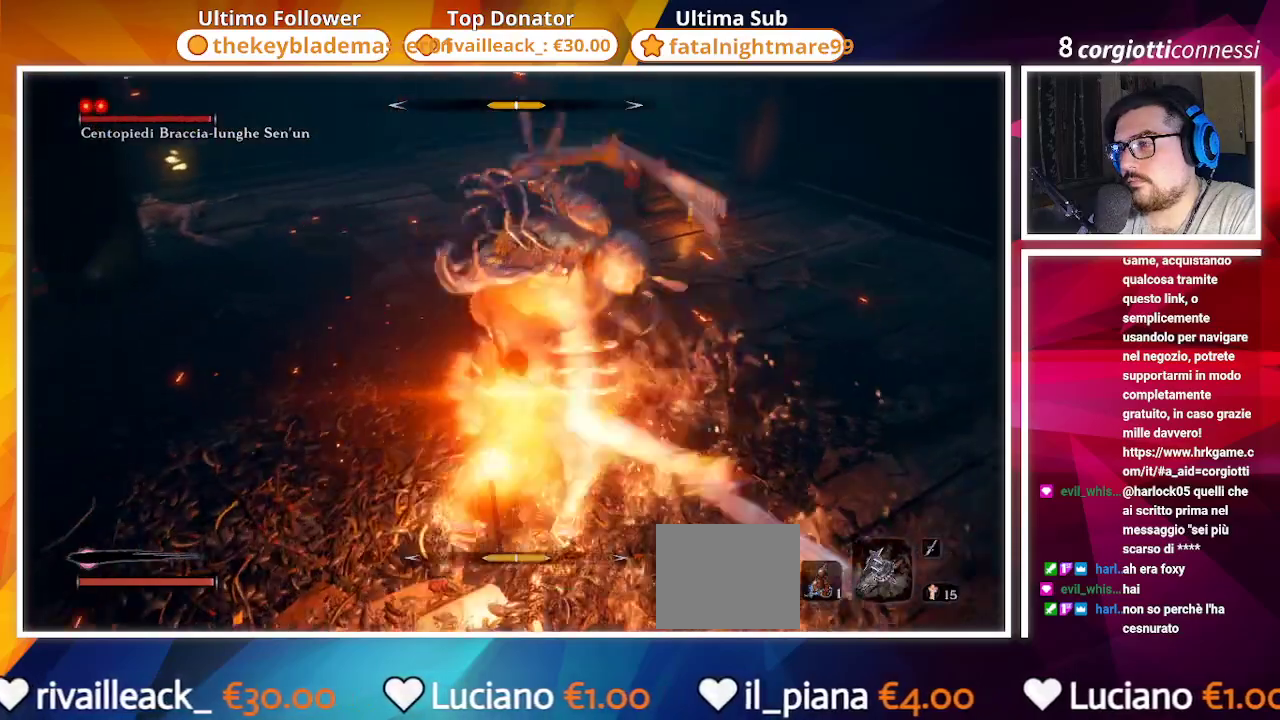
{"buttons": ["L1"], "left_stick": "down-right", "right_stick": "center", "events": [[67, "L1", "up"], [300, "L1", "down"]]}
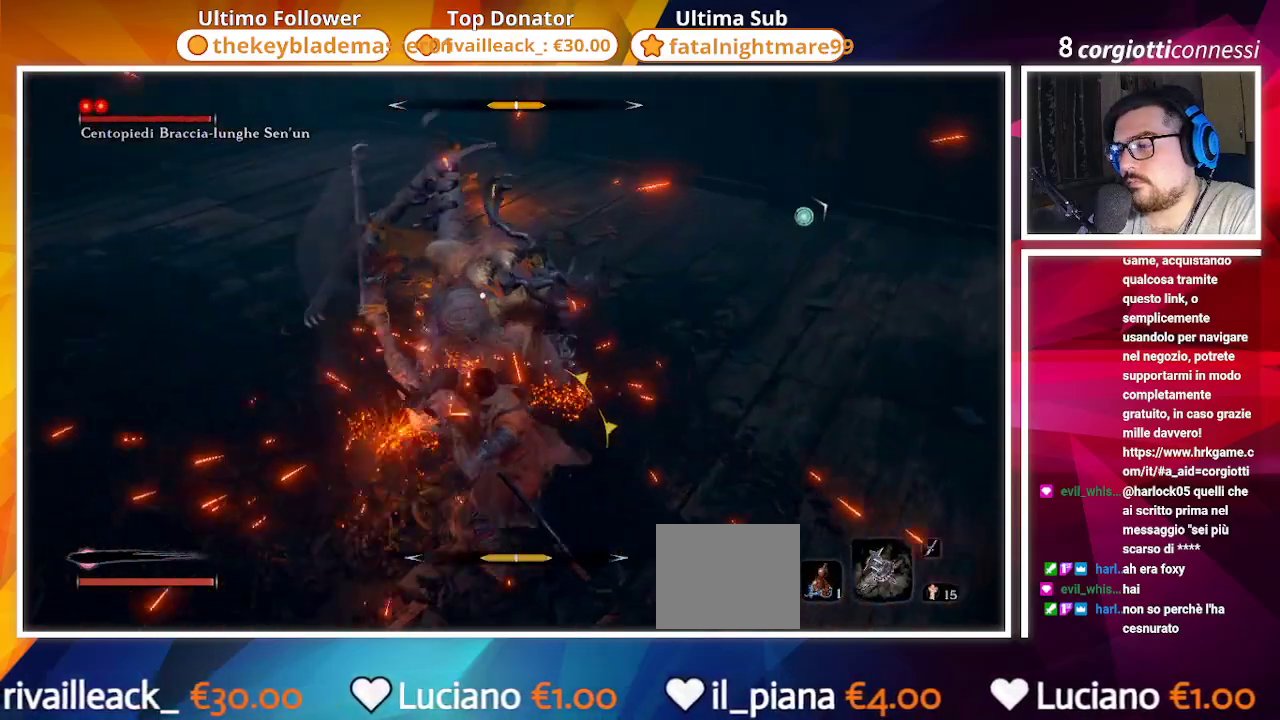
{"buttons": [], "left_stick": "down-right", "right_stick": "center", "events": [[83, "L1", "up"], [233, "L1", "down"], [250, "L1", "up"], [400, "L1", "down"], [500, "L1", "up"]]}
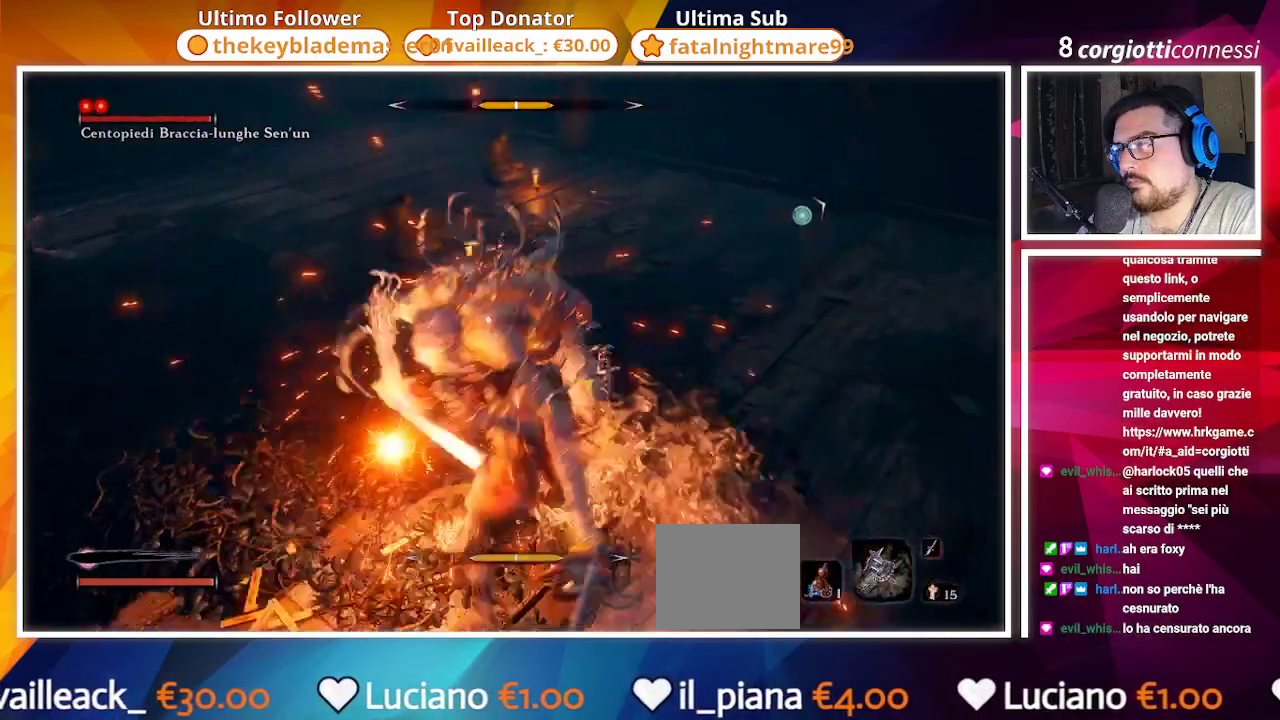
{"buttons": ["L1"], "left_stick": "up", "right_stick": "center", "events": [[133, "left_stick", "up"], [233, "L1", "down"], [367, "L1", "up"], [433, "L1", "down"]]}
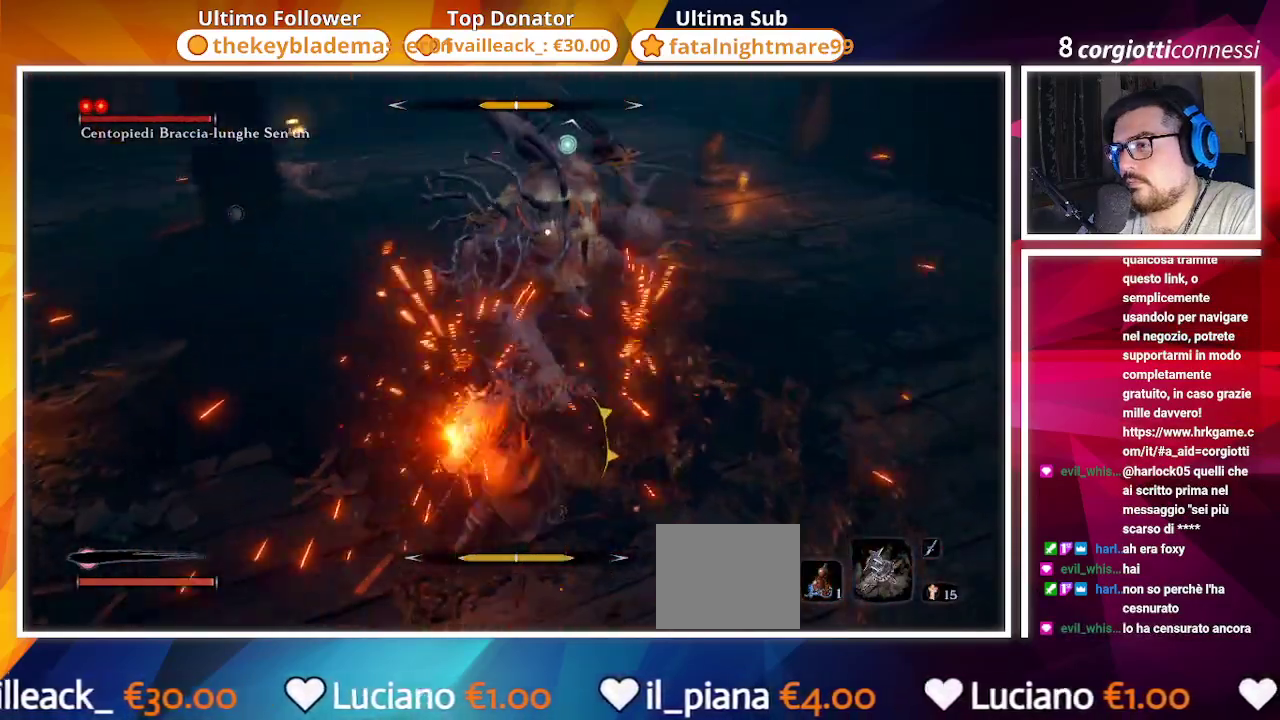
{"buttons": [], "left_stick": "down-right", "right_stick": "center", "events": [[17, "L1", "up"], [100, "L1", "down"], [200, "L1", "up"], [317, "left_stick", "down-right"], [350, "L1", "down"], [500, "L1", "up"]]}
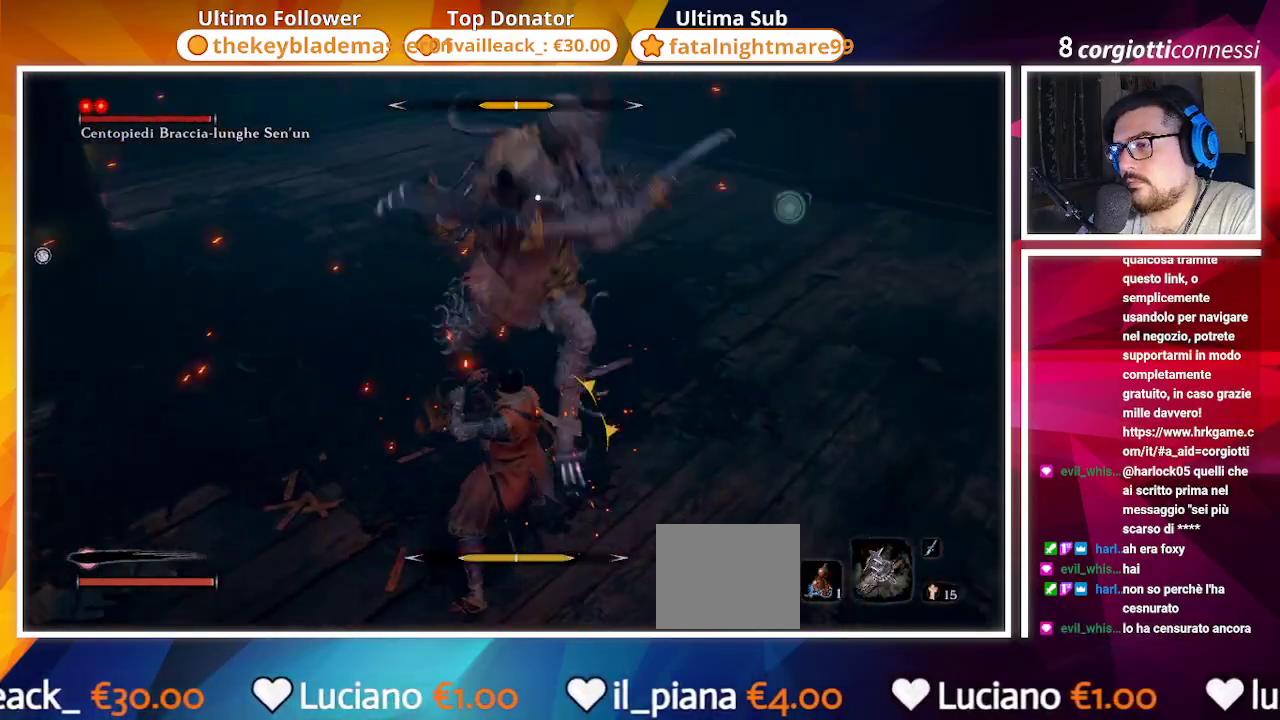
{"buttons": [], "left_stick": "center", "right_stick": "center", "events": [[17, "left_stick", "down"], [183, "L1", "down"], [200, "left_stick", "center"], [317, "L1", "up"], [383, "left_stick", "up"], [500, "left_stick", "center"]]}
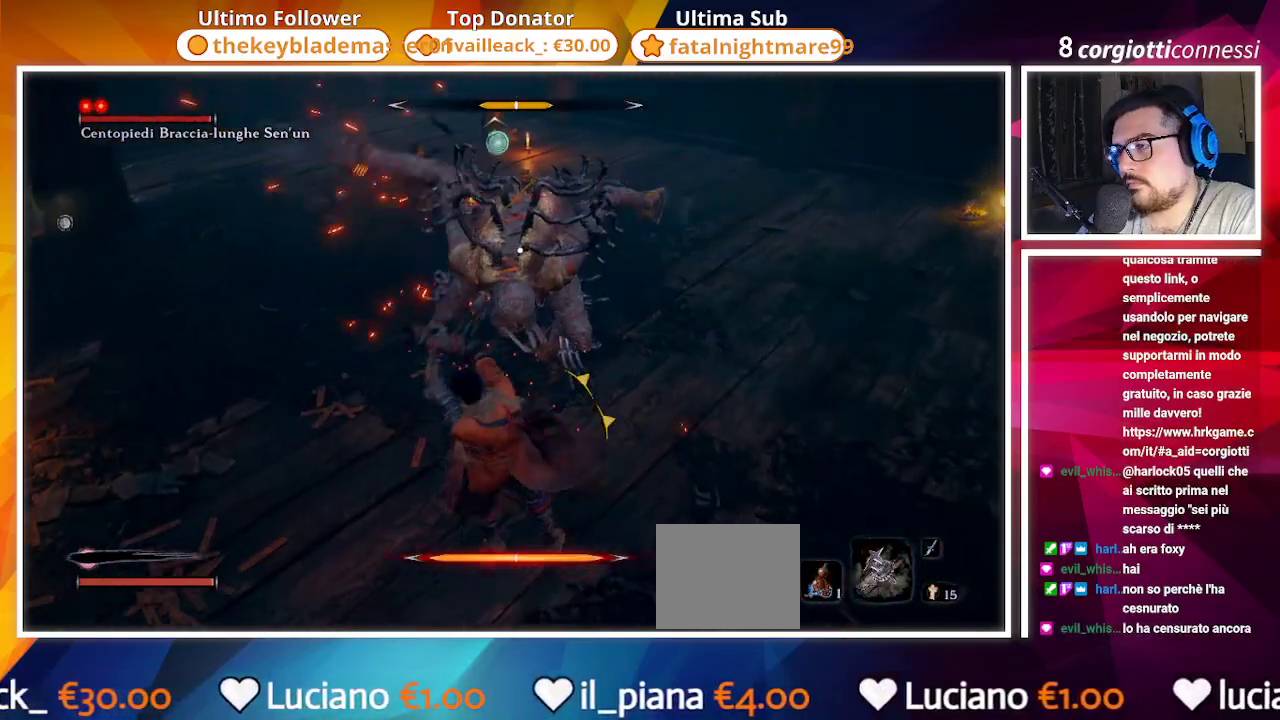
{"buttons": [], "left_stick": "down", "right_stick": "center", "events": [[67, "left_stick", "down-left"], [167, "left_stick", "down"], [200, "CIRCLE", "down"], [333, "CIRCLE", "up"]]}
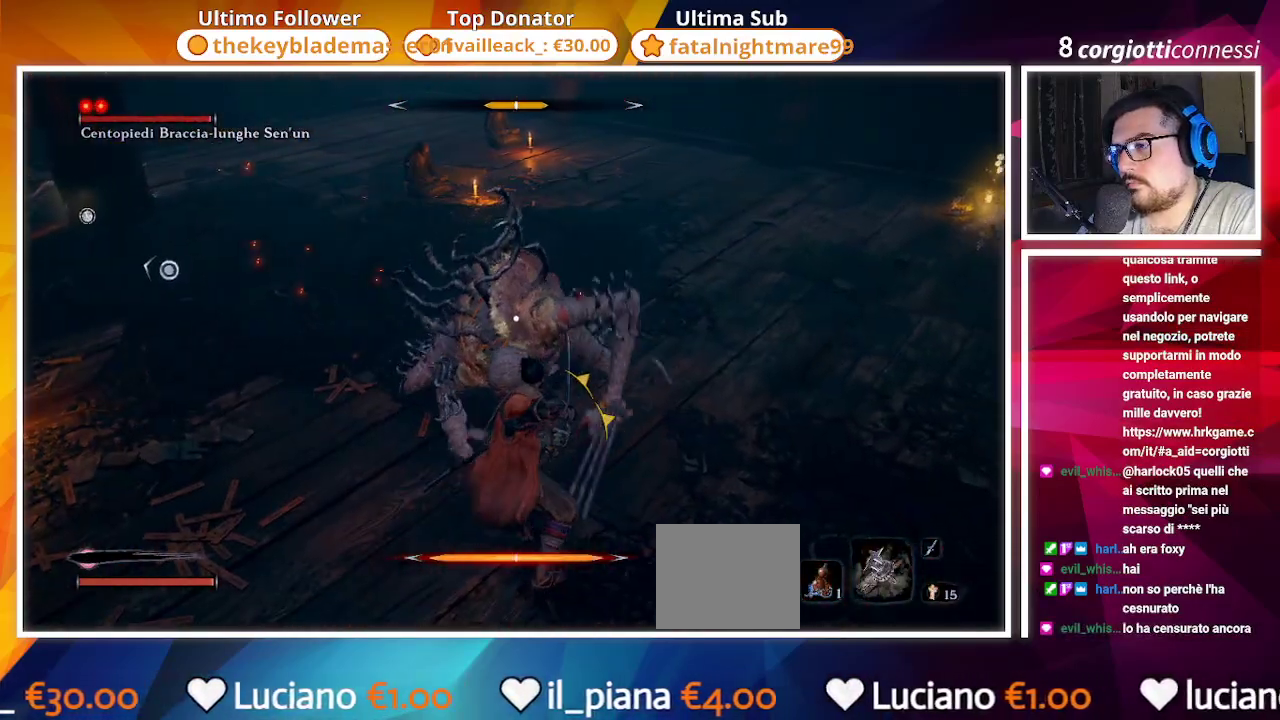
{"buttons": [], "left_stick": "down", "right_stick": "center", "events": []}
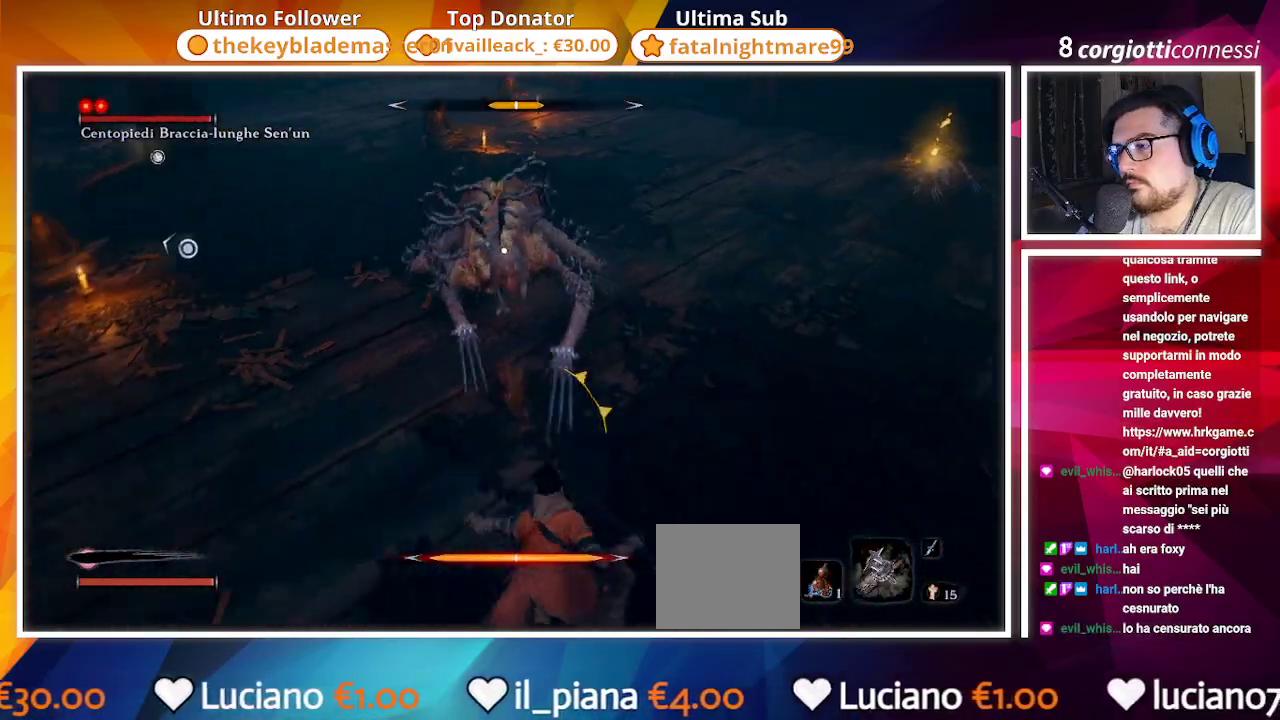
{"buttons": [], "left_stick": "down", "right_stick": "center", "events": []}